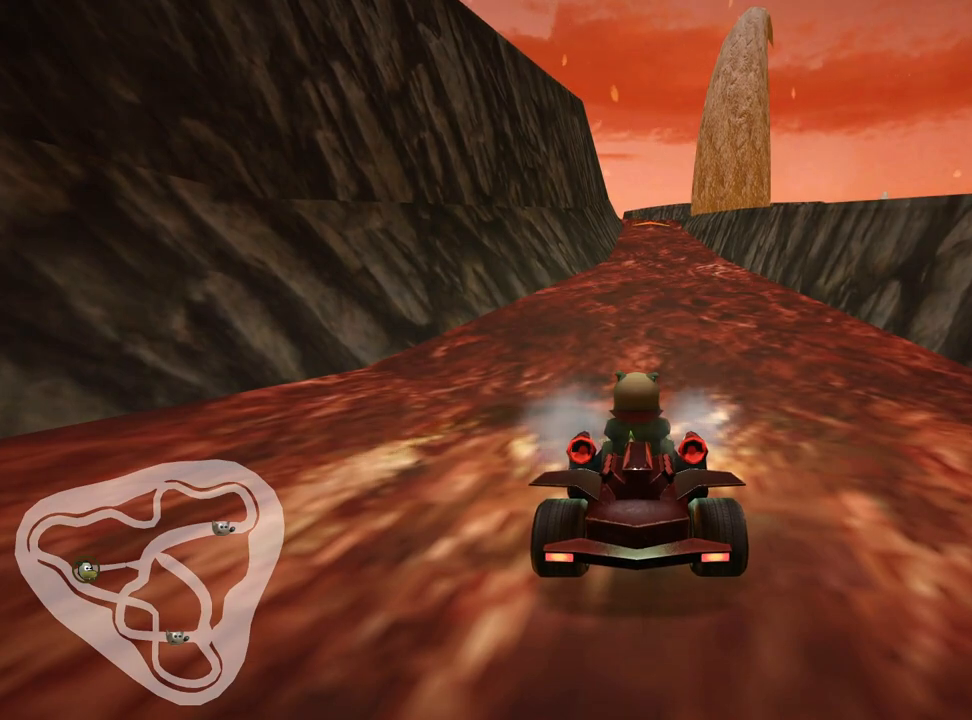
Gameplay with keyboard; each line is a JSON object with the keys held at the frame after it. "events" lists presses ("down") and releases ("up") of "down", "fire", "flag", "left", "look", "nitro", "right", "skid" and "up" between this image and that frame as [ms after this image, input, new state], when the widget could be followed in between. No other keys are recorded. Mouse input is not recorded. Key names are as the overlay labels them; some are game actions (e.g. jump) rather than physical keys.
{"keys": ["look"], "events": [[384, "look", "down"]]}
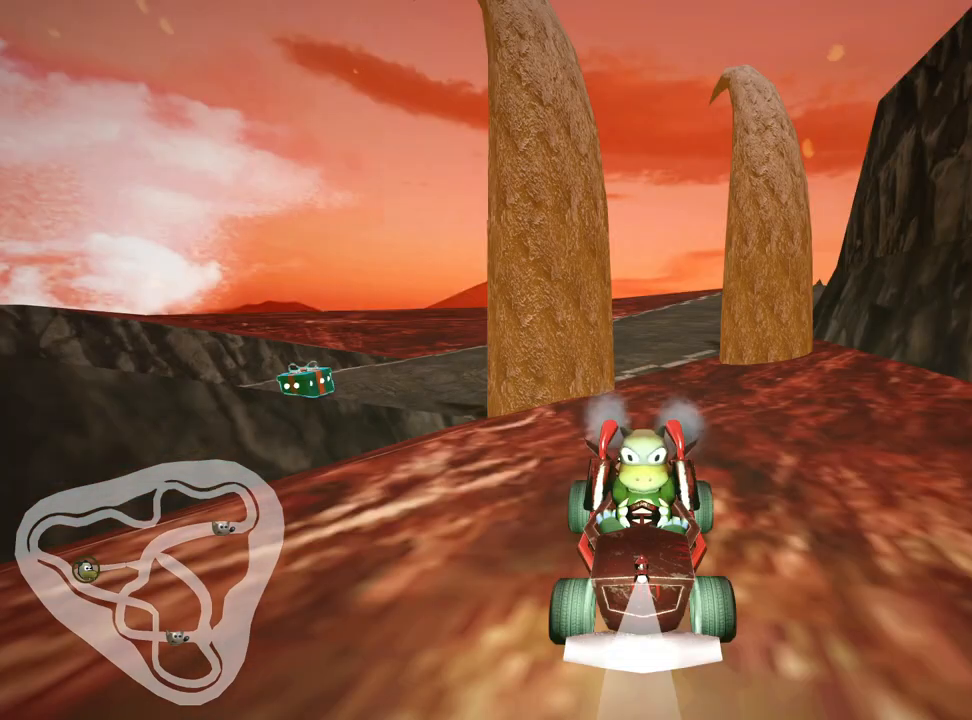
{"keys": ["look"], "events": []}
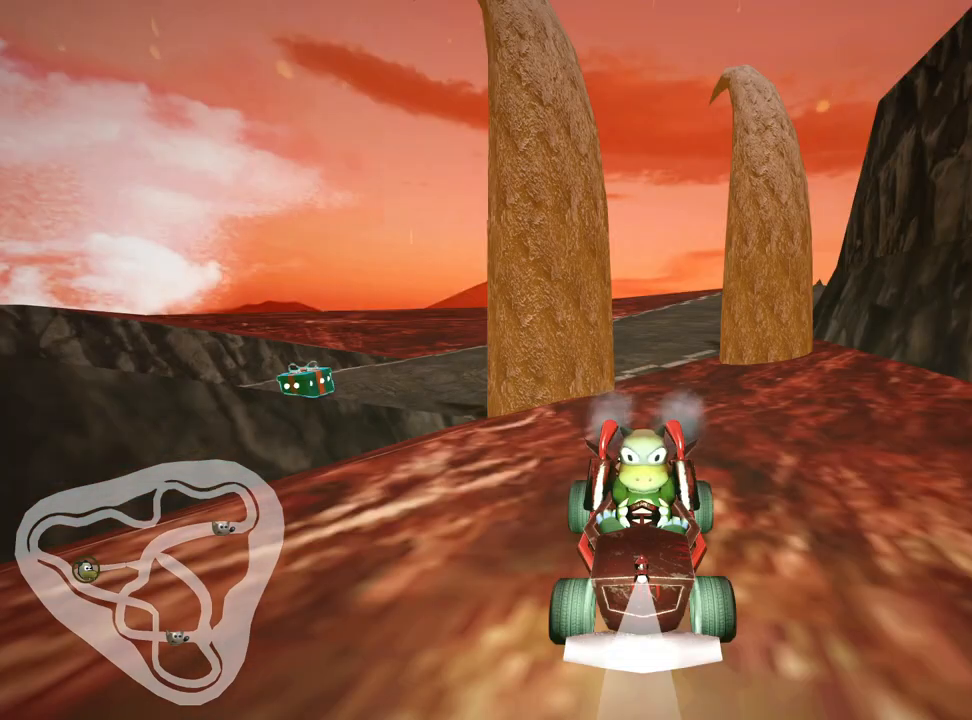
{"keys": ["look"], "events": []}
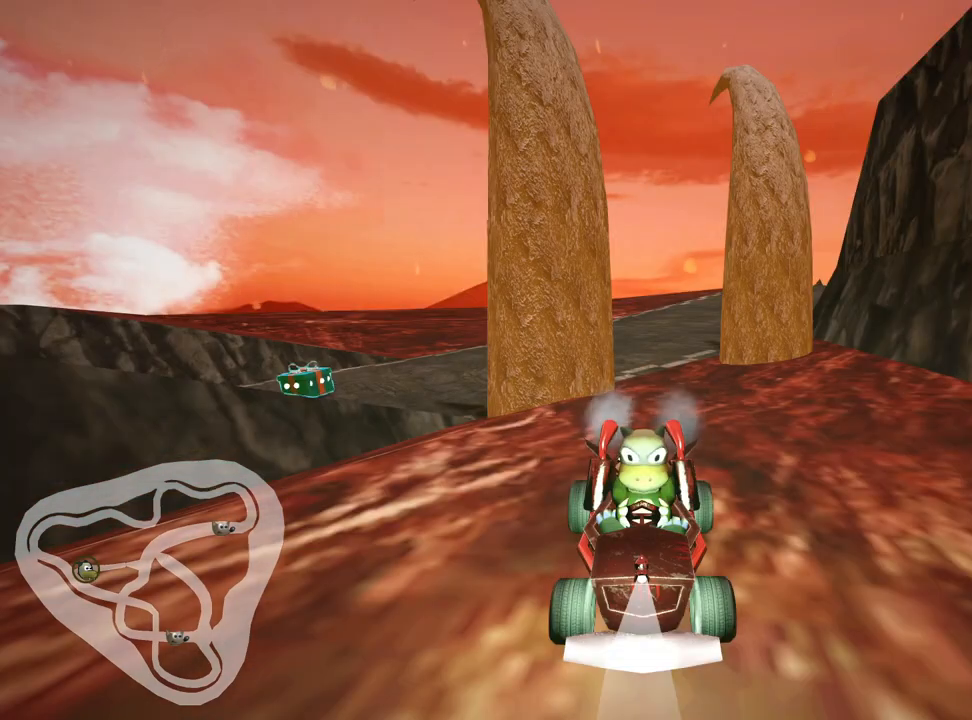
{"keys": [], "events": [[300, "look", "up"]]}
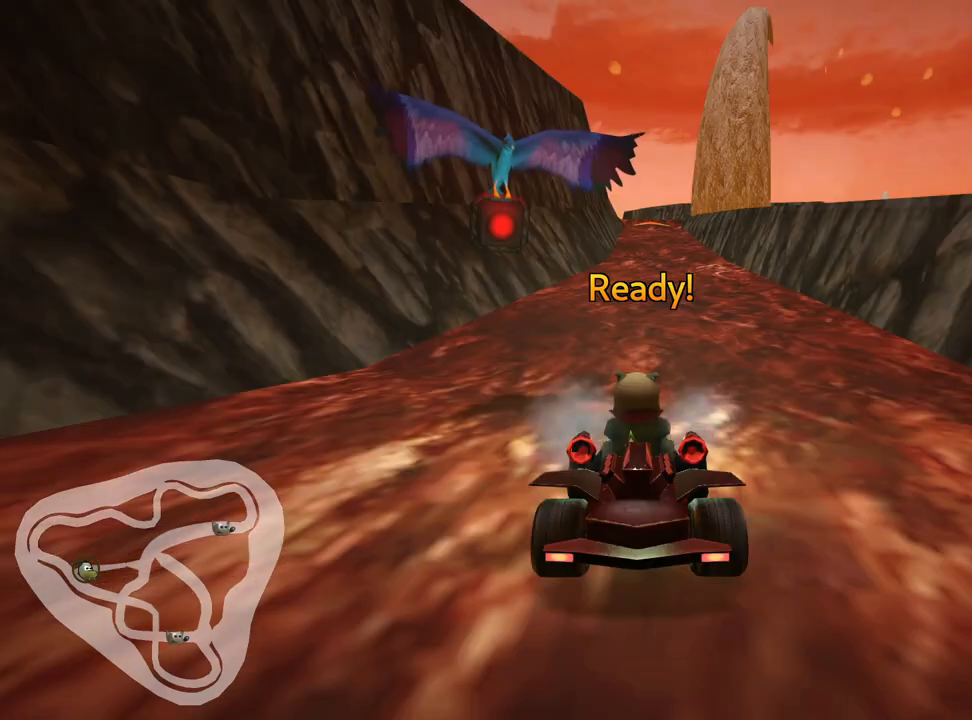
{"keys": [], "events": []}
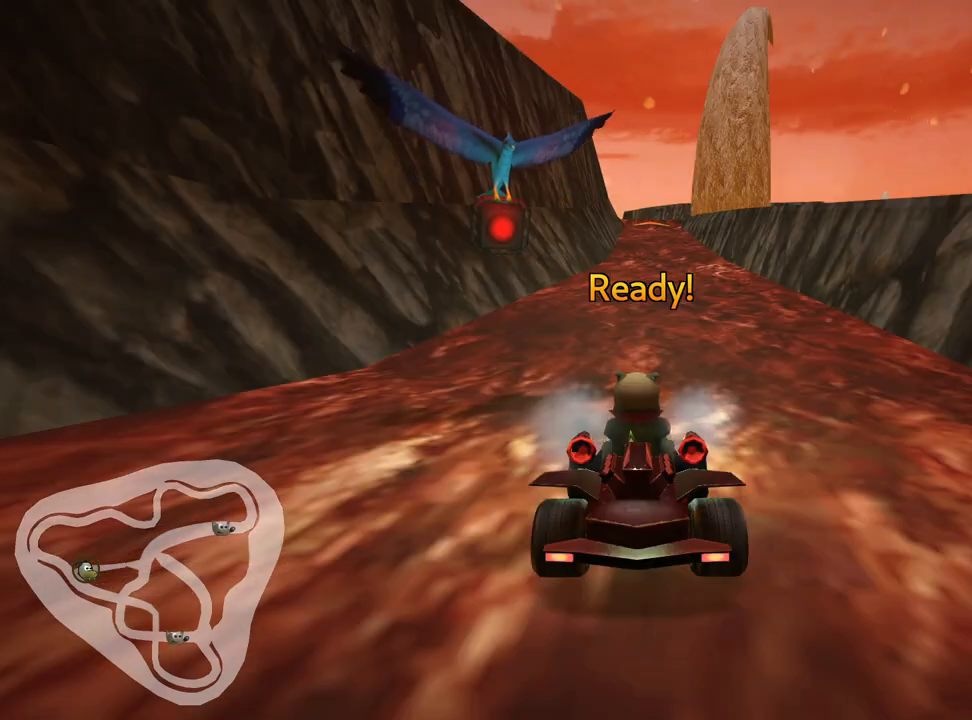
{"keys": ["up"], "events": [[350, "up", "down"]]}
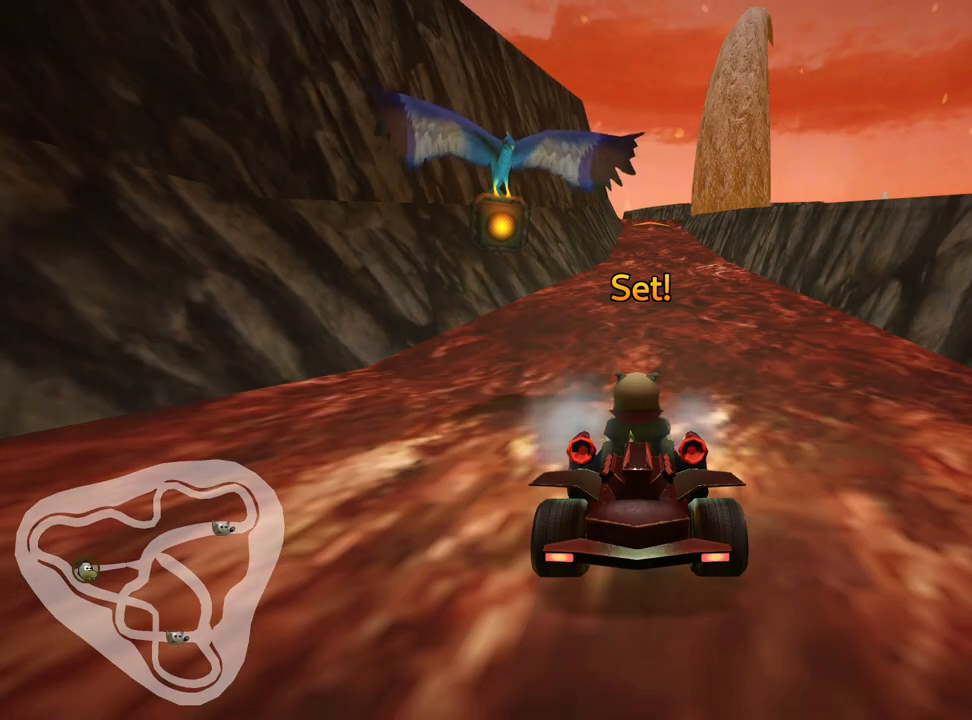
{"keys": ["up"], "events": []}
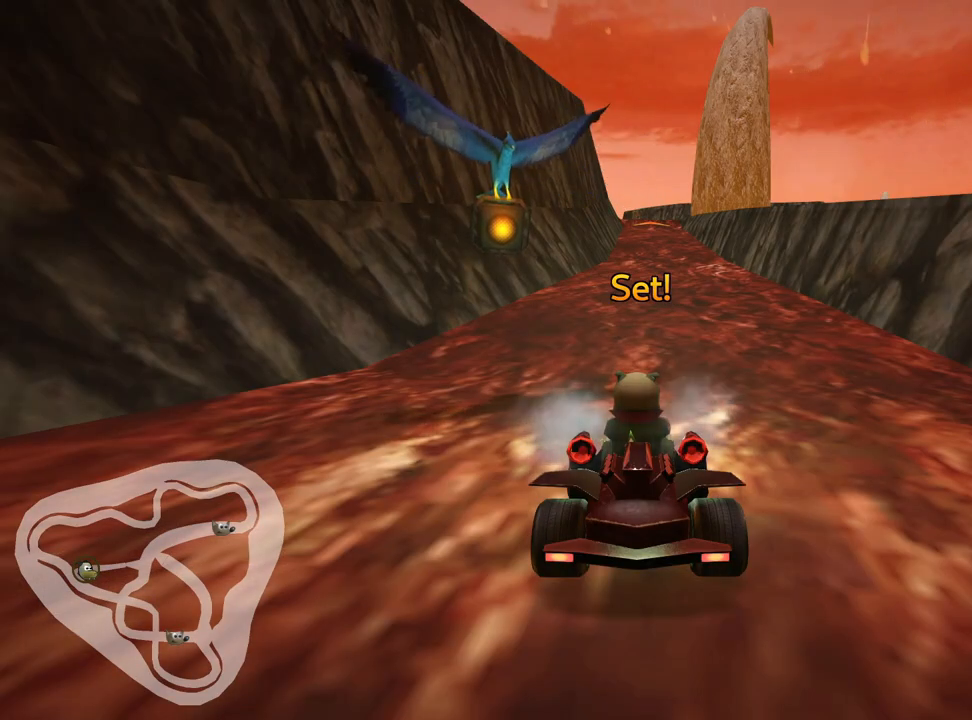
{"keys": ["up"], "events": []}
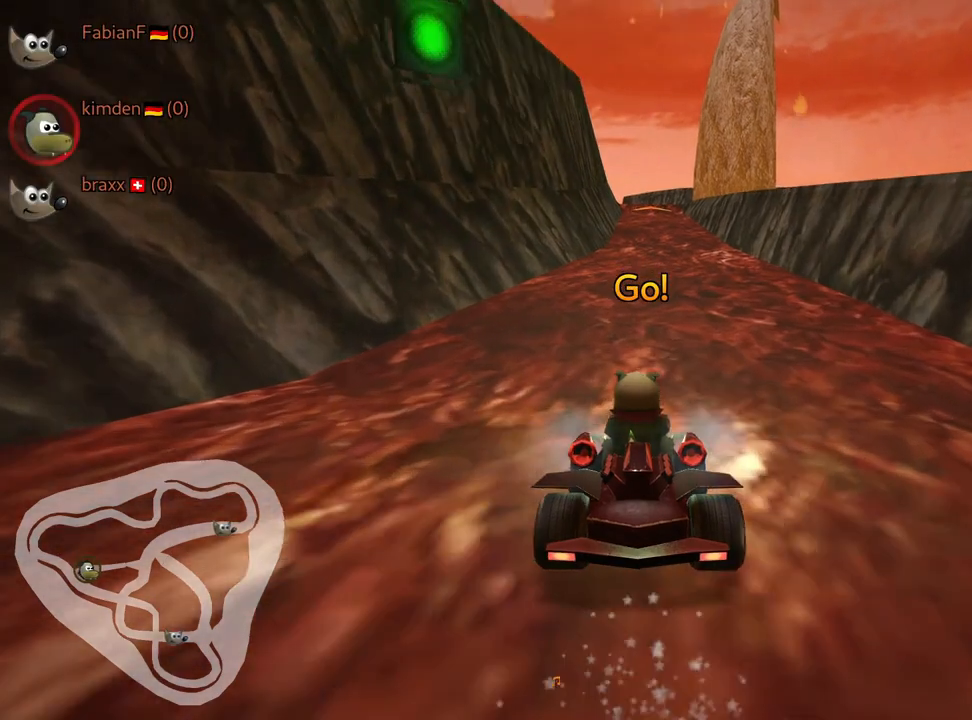
{"keys": ["up"], "events": []}
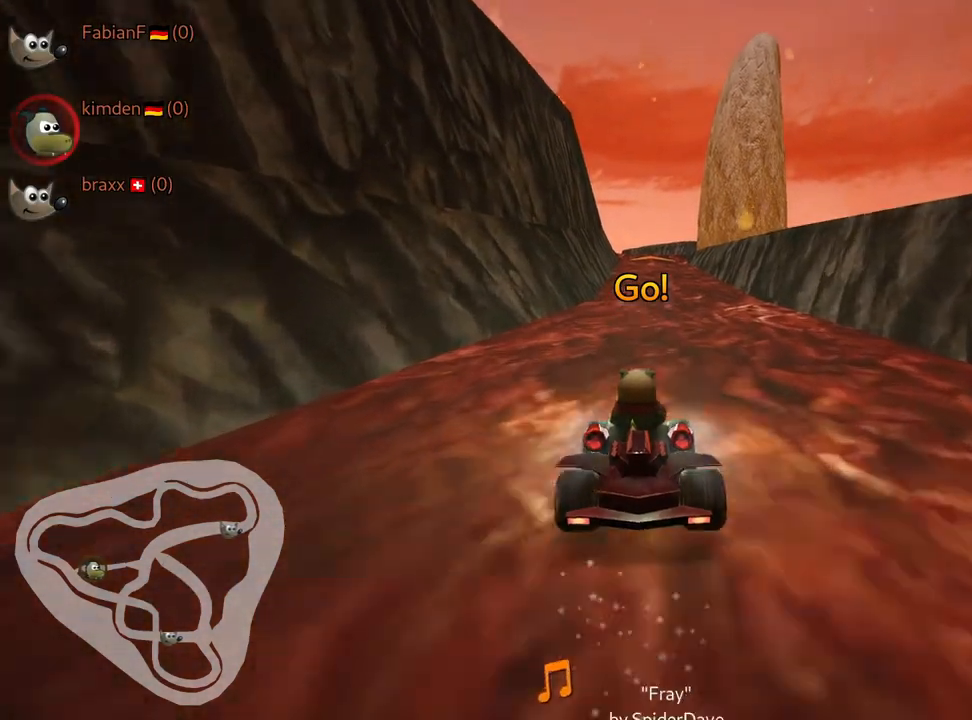
{"keys": ["up"], "events": []}
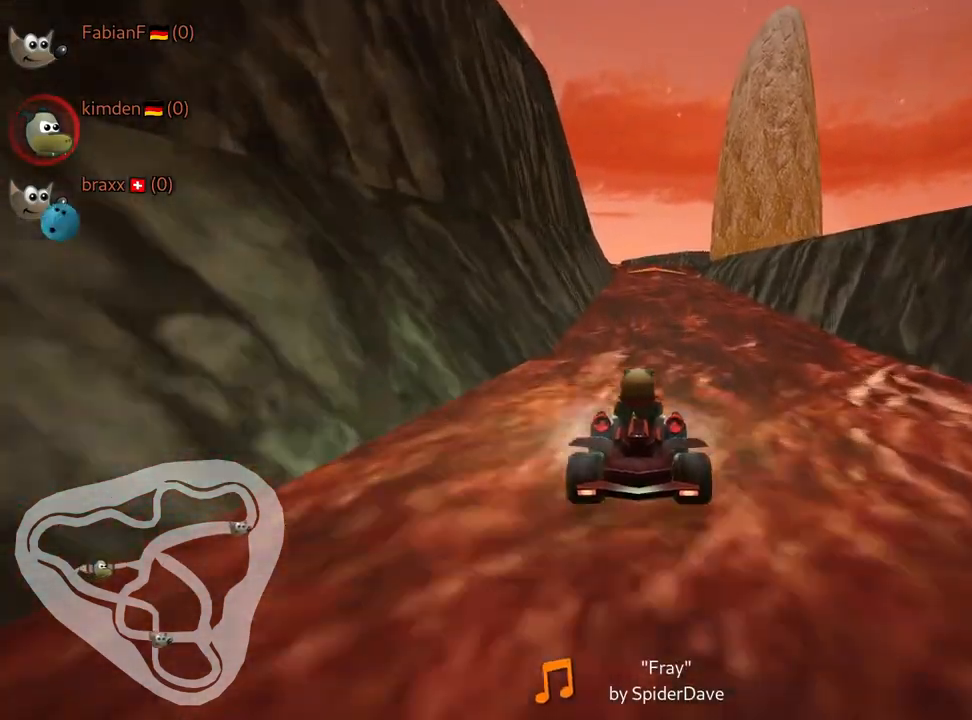
{"keys": ["up"], "events": [[250, "right", "down"], [434, "right", "up"]]}
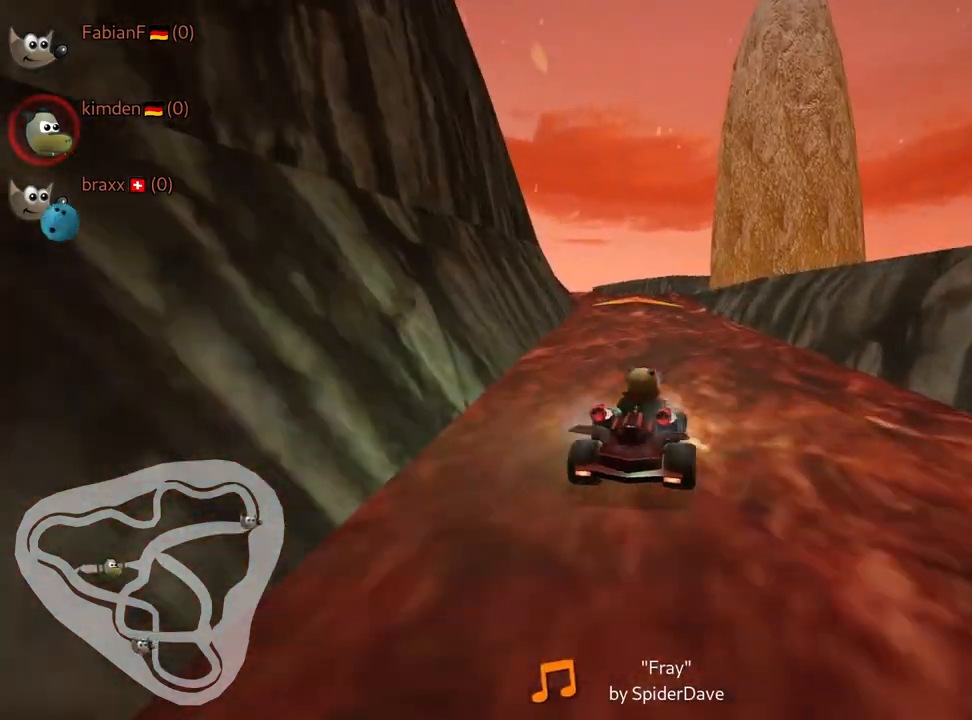
{"keys": ["left", "skid", "up"], "events": [[167, "skid", "down"], [217, "left", "down"]]}
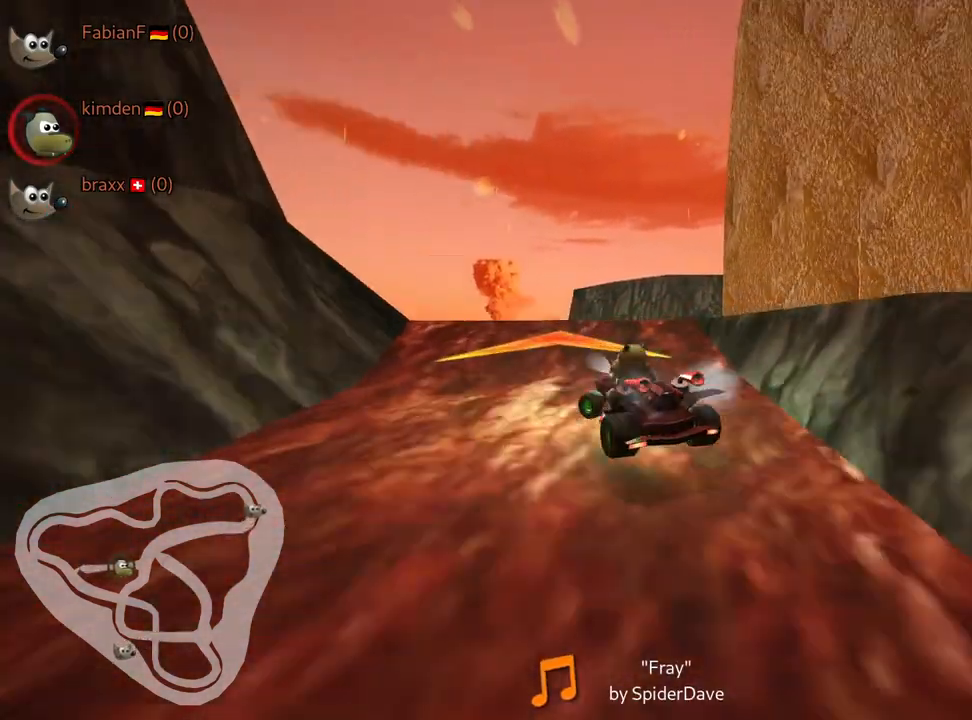
{"keys": ["up"], "events": [[100, "skid", "up"], [150, "left", "up"]]}
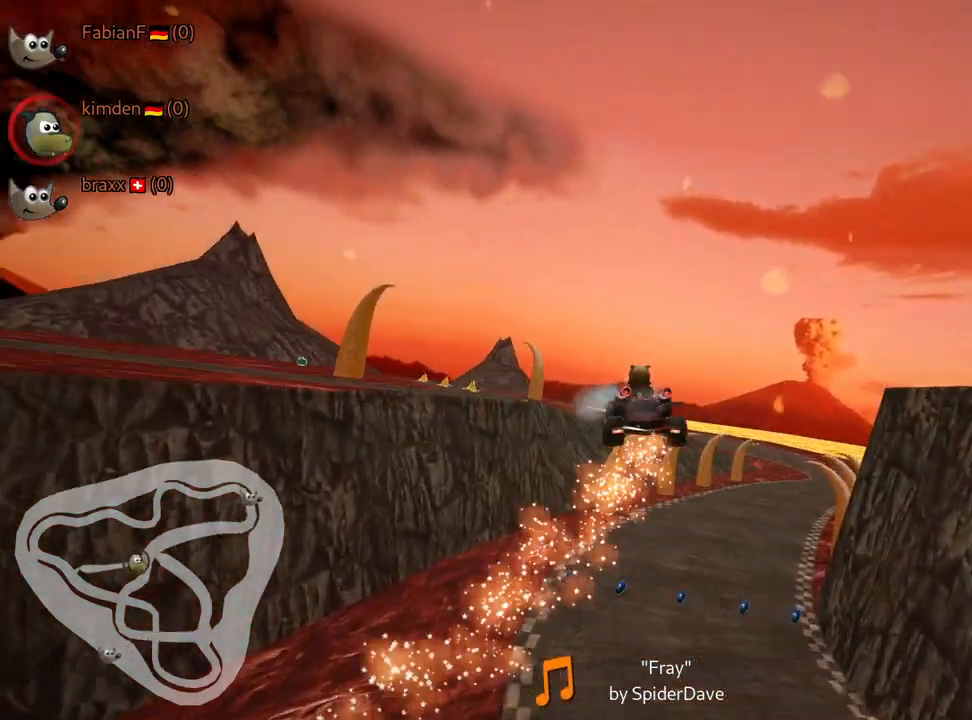
{"keys": ["left", "skid", "up"], "events": [[100, "left", "down"], [100, "skid", "down"]]}
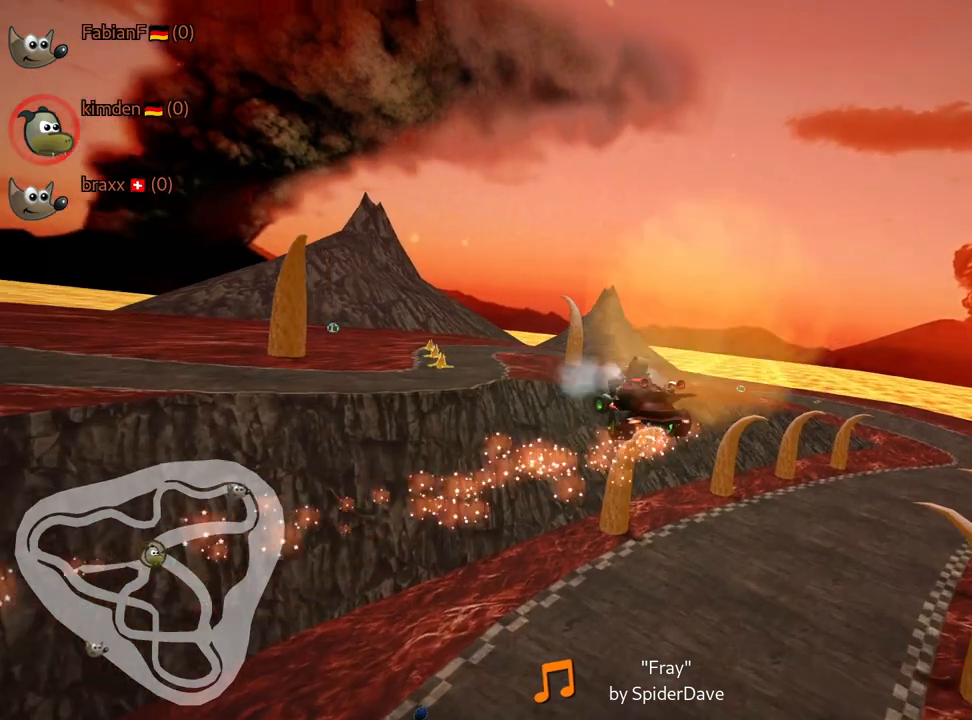
{"keys": ["right", "skid", "up"], "events": [[317, "right", "down"], [367, "left", "up"]]}
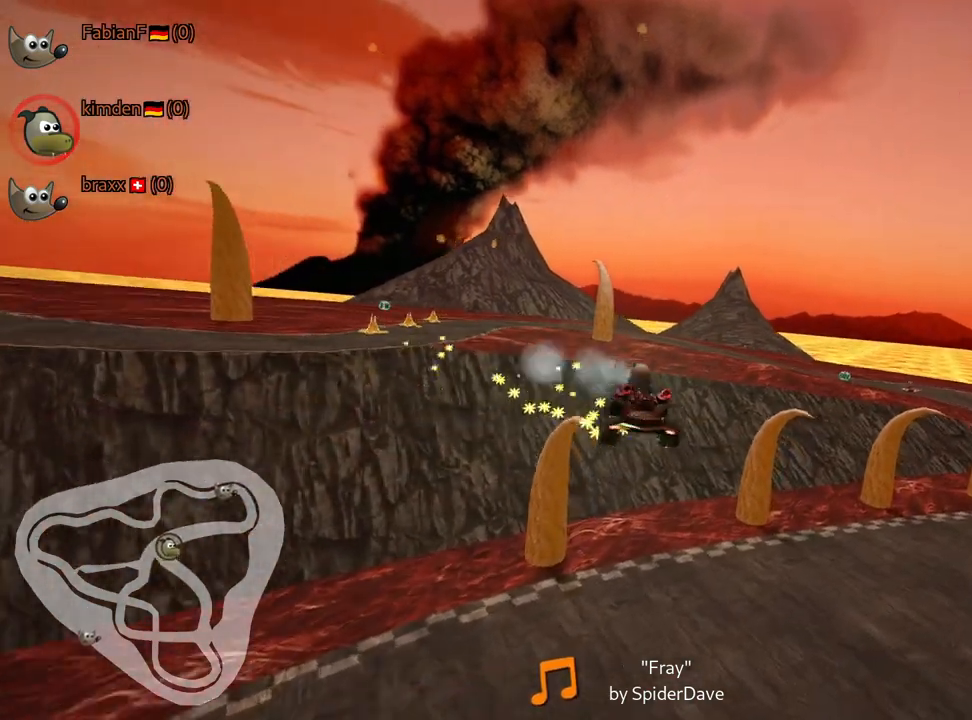
{"keys": ["right", "skid", "up"], "events": []}
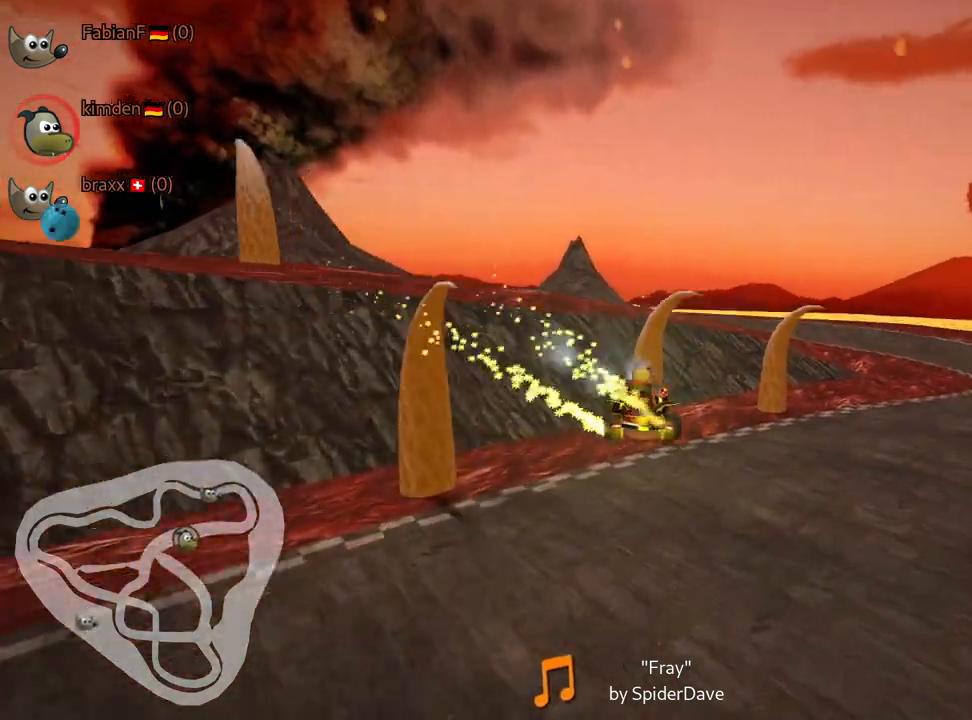
{"keys": ["right", "up"], "events": [[134, "skid", "up"]]}
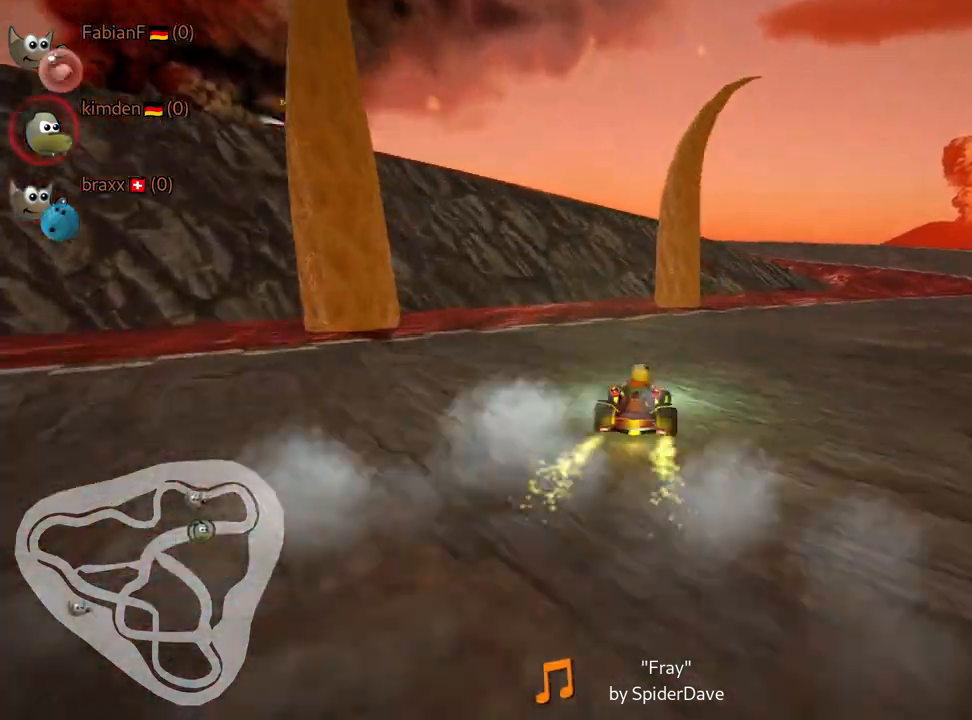
{"keys": ["right", "up"], "events": []}
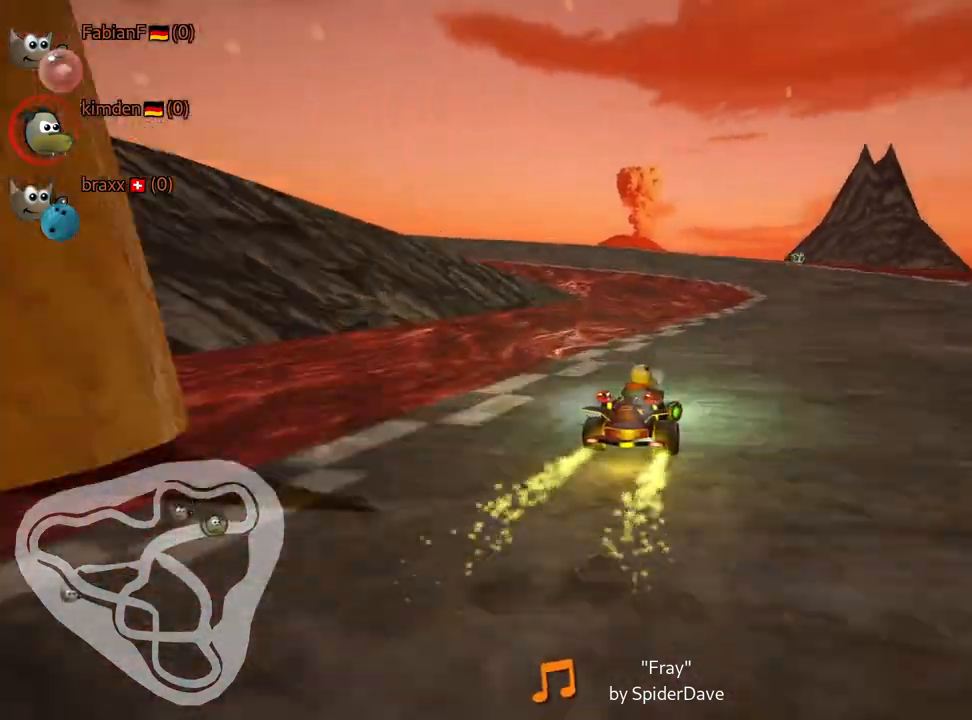
{"keys": ["left", "skid"], "events": [[134, "up", "up"], [334, "right", "up"], [434, "left", "down"], [434, "skid", "down"]]}
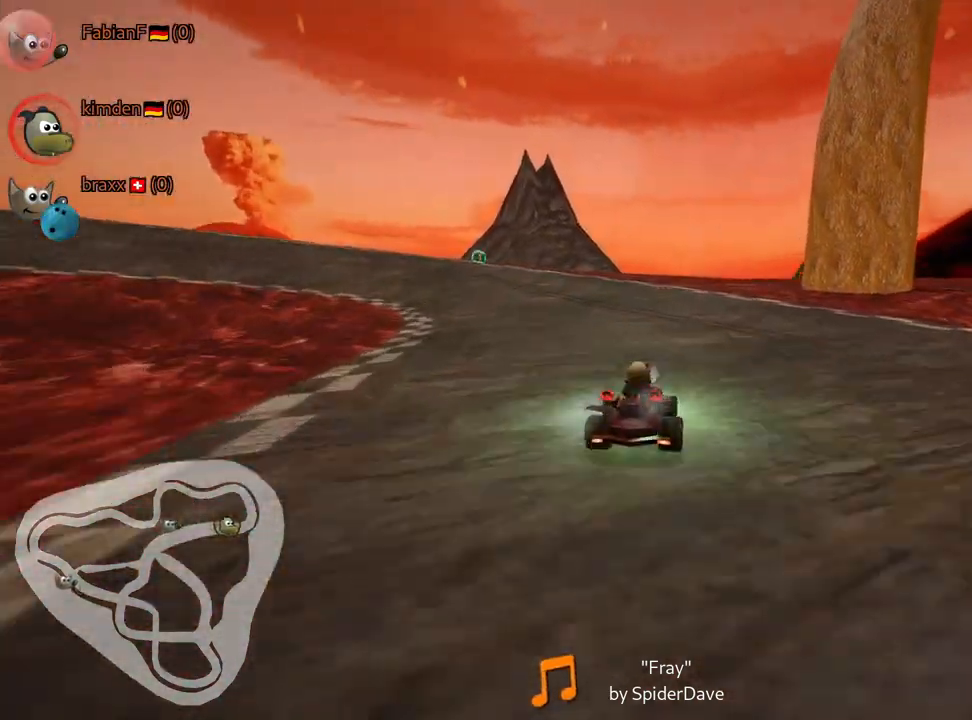
{"keys": ["right", "skid"], "events": [[184, "left", "up"], [300, "right", "down"]]}
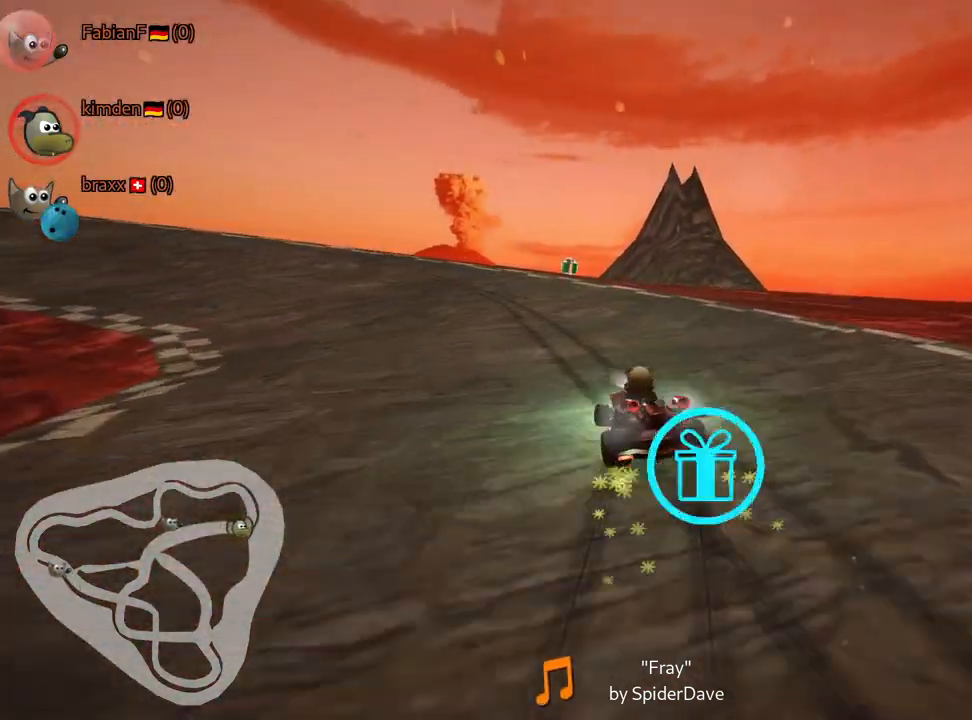
{"keys": ["right", "skid"], "events": []}
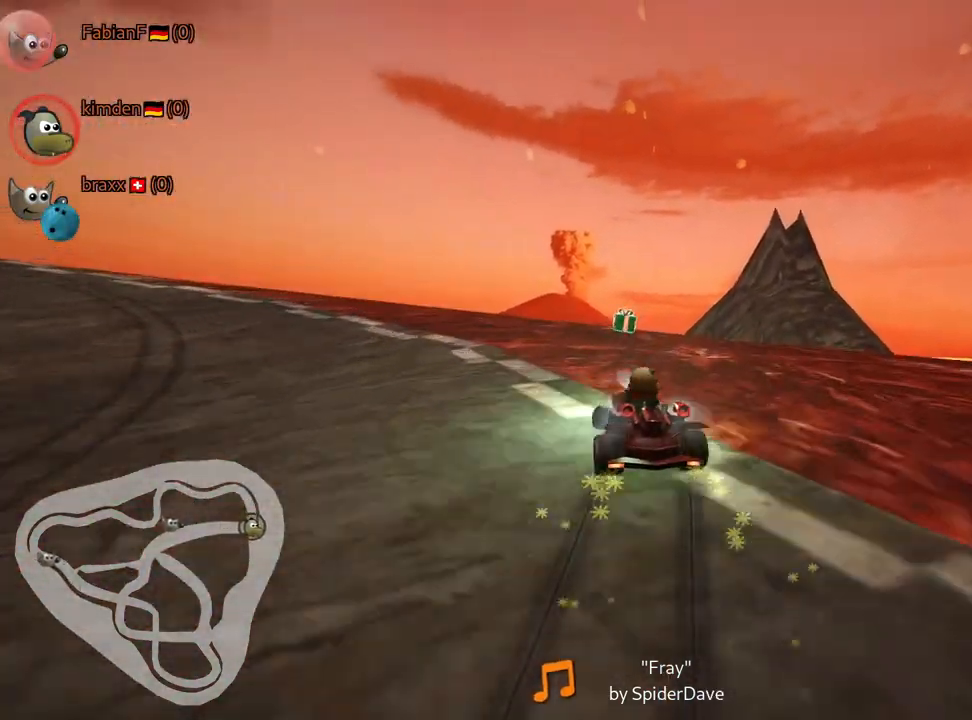
{"keys": ["right", "skid"], "events": []}
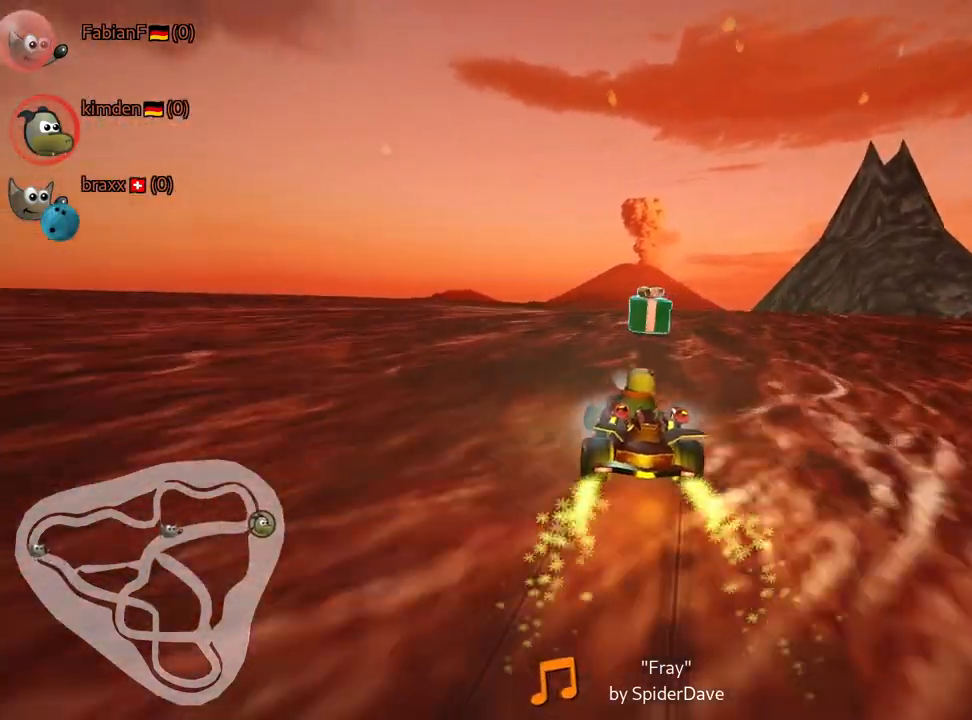
{"keys": ["left", "up"], "events": [[17, "left", "down"], [167, "right", "up"], [217, "skid", "up"], [234, "up", "down"]]}
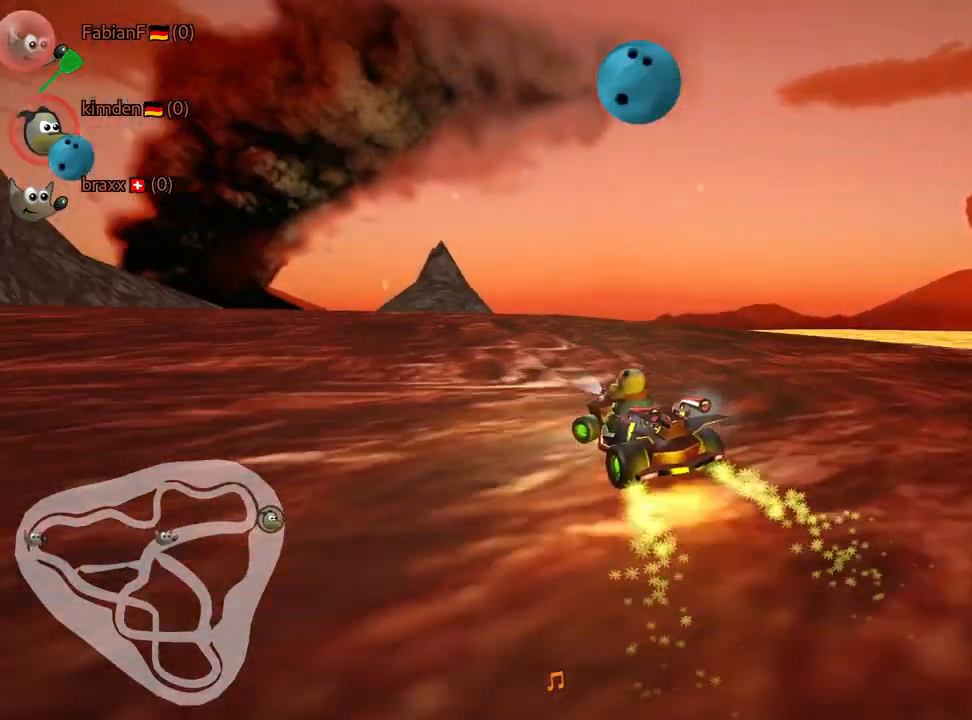
{"keys": ["up"], "events": [[350, "left", "up"]]}
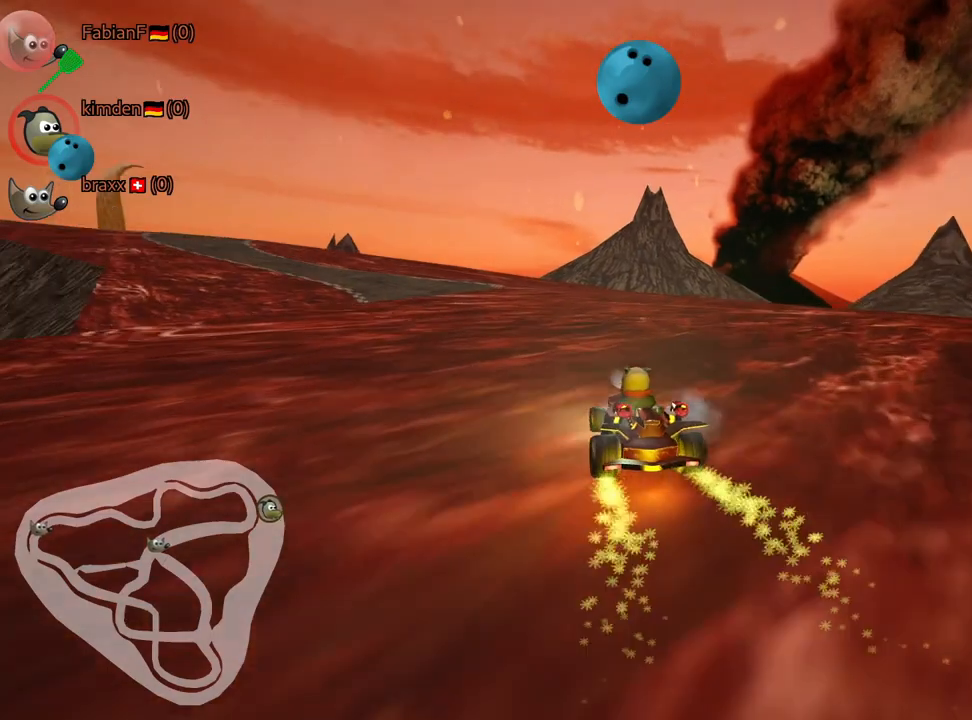
{"keys": ["left", "skid", "up"], "events": [[450, "skid", "down"], [484, "left", "down"]]}
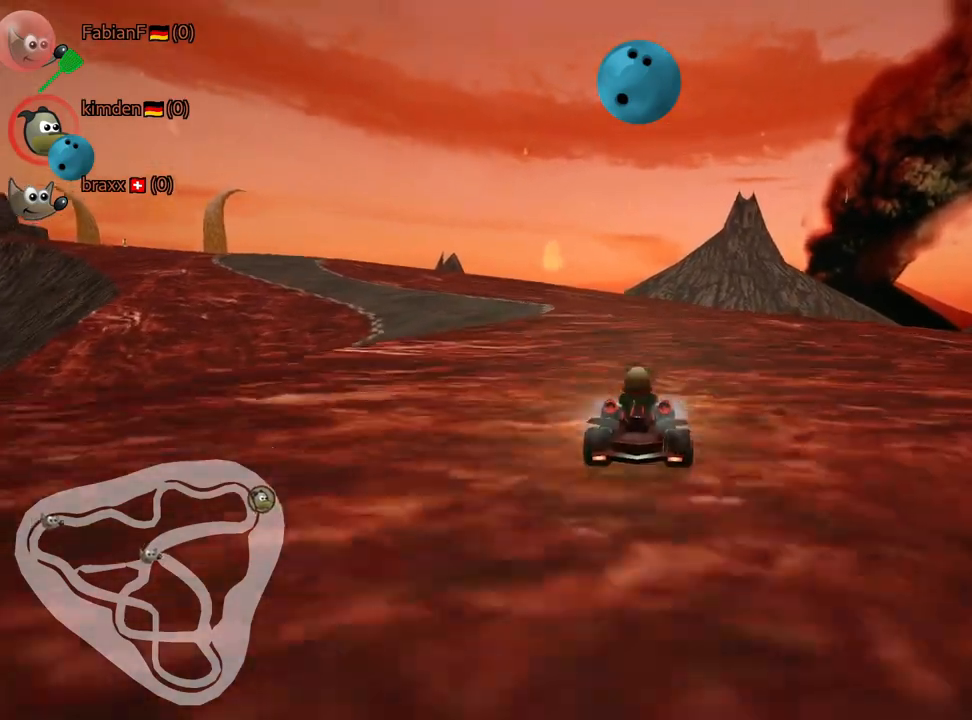
{"keys": ["right", "skid", "up"], "events": [[184, "left", "up"], [300, "right", "down"]]}
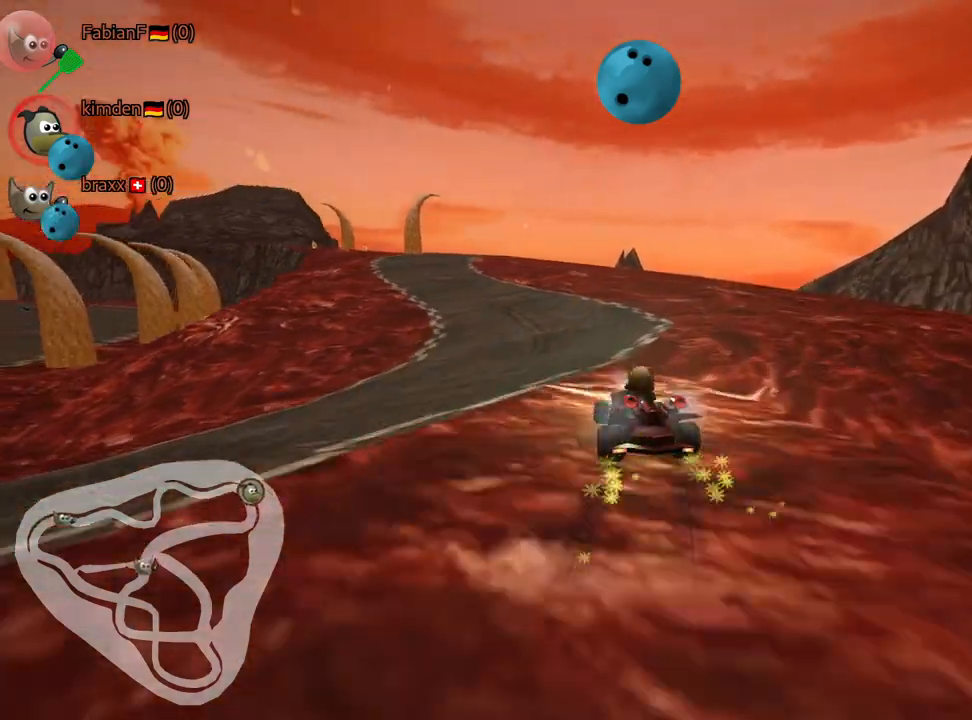
{"keys": ["right", "skid", "up"], "events": []}
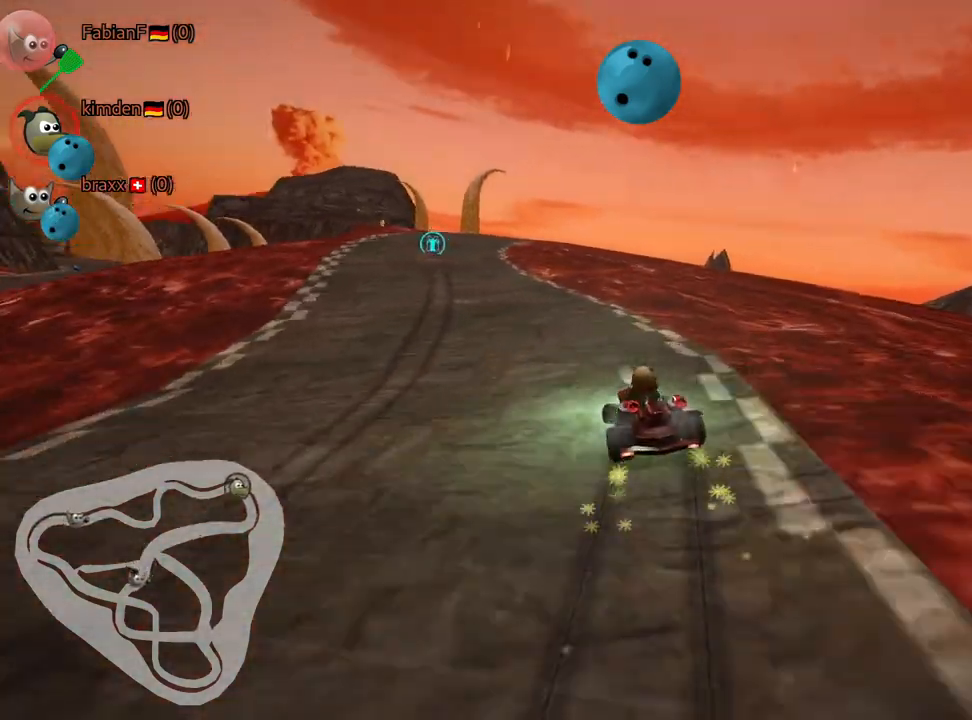
{"keys": ["right"], "events": [[50, "right", "up"], [267, "skid", "up"], [300, "up", "up"], [400, "right", "down"]]}
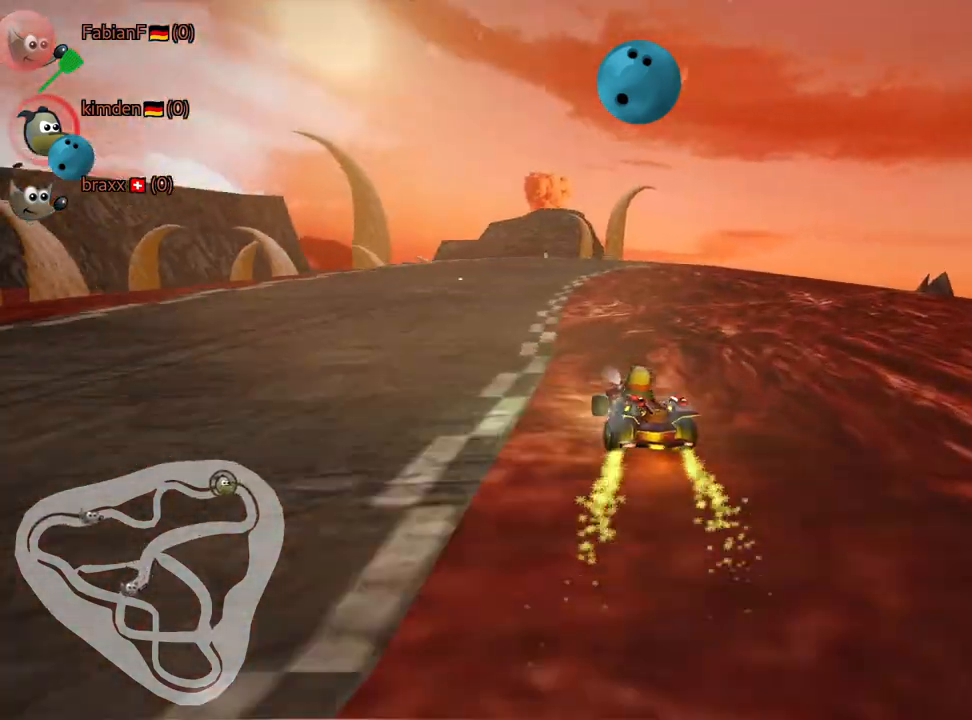
{"keys": ["up"], "events": [[117, "up", "down"], [217, "right", "up"]]}